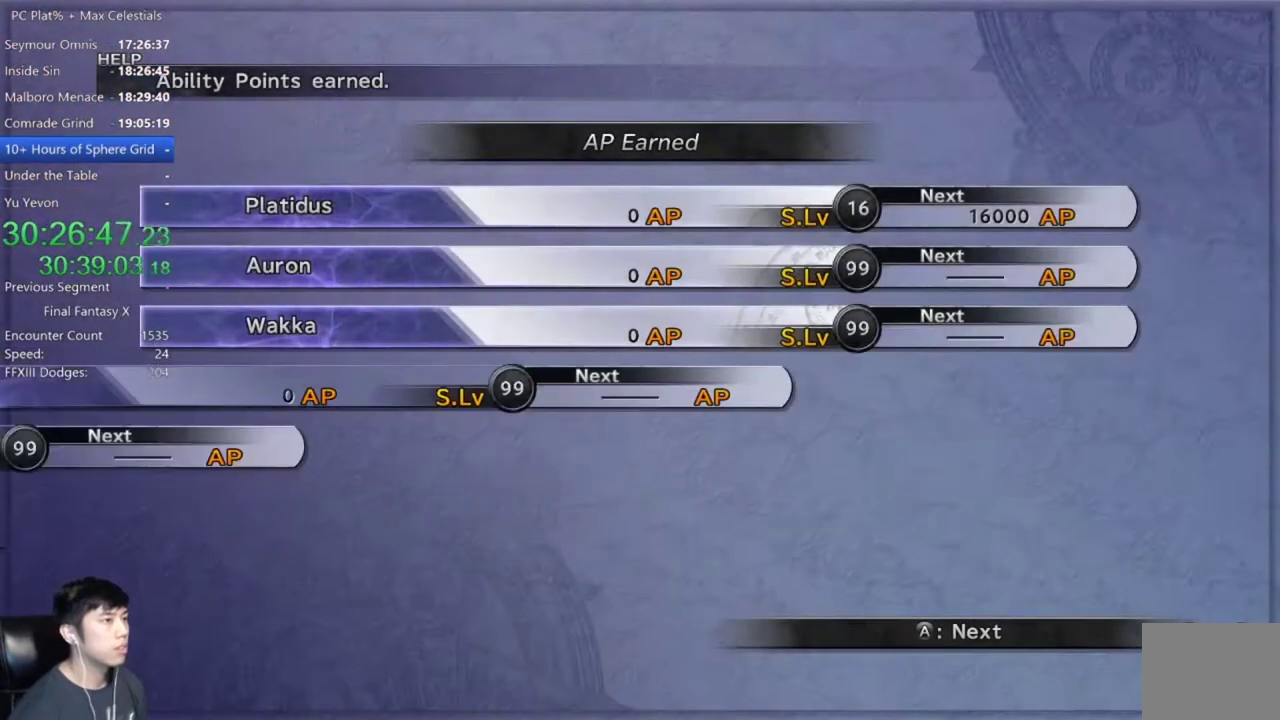
Gameplay with a controller (Xbox layout); each line is a JSON object with the inputs held at the frame after it. "events" lists button and stick changes between this image and that frame as [ms after this image, input, new state], when the widget could be followed in between. Not read: START.
{"buttons": ["A"], "left_stick": "center", "right_stick": "center"}
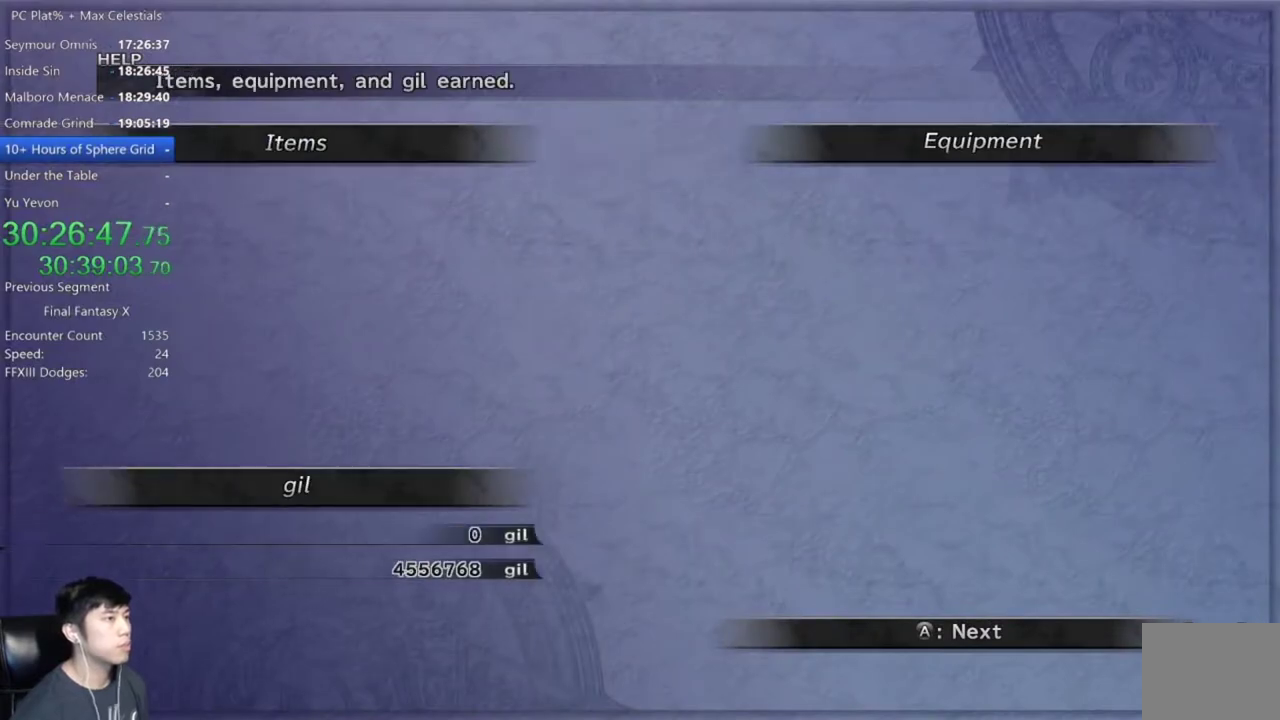
{"buttons": ["A"], "left_stick": "center", "right_stick": "center", "events": []}
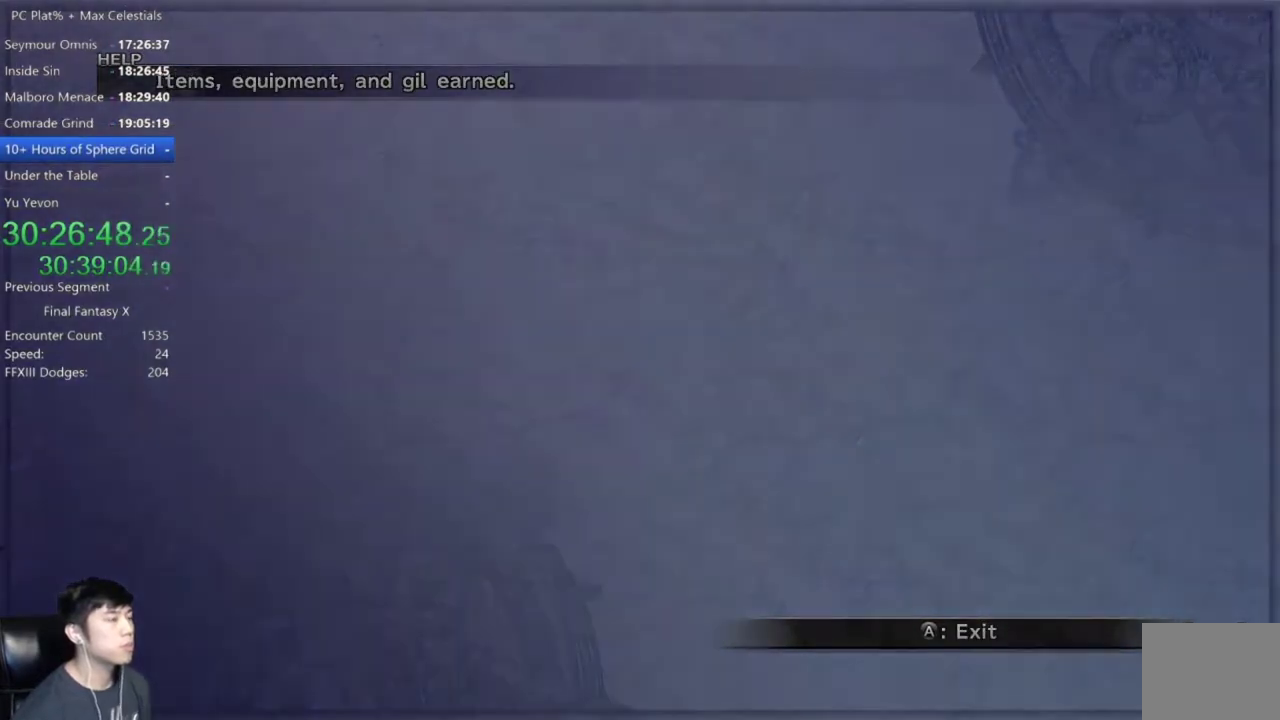
{"buttons": ["A"], "left_stick": "center", "right_stick": "center", "events": []}
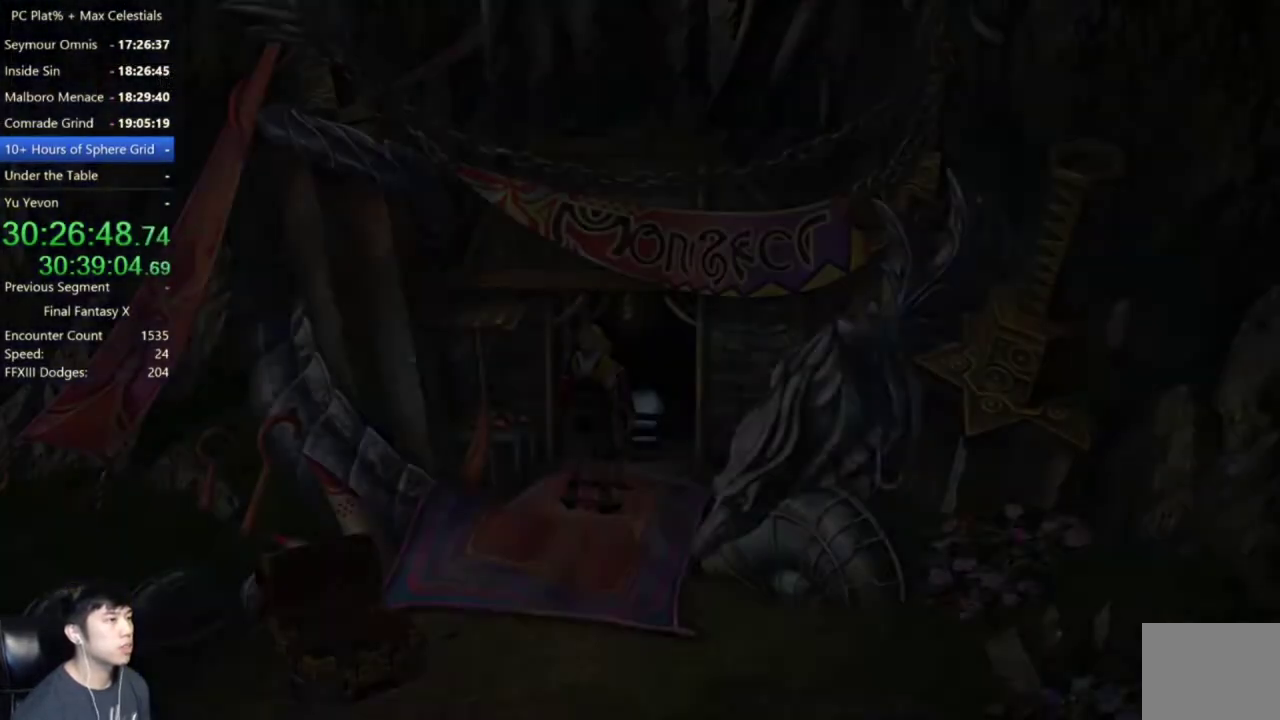
{"buttons": ["A", "B"], "left_stick": "center", "right_stick": "center", "events": [[33, "A", "up"], [467, "B", "down"], [500, "A", "down"]]}
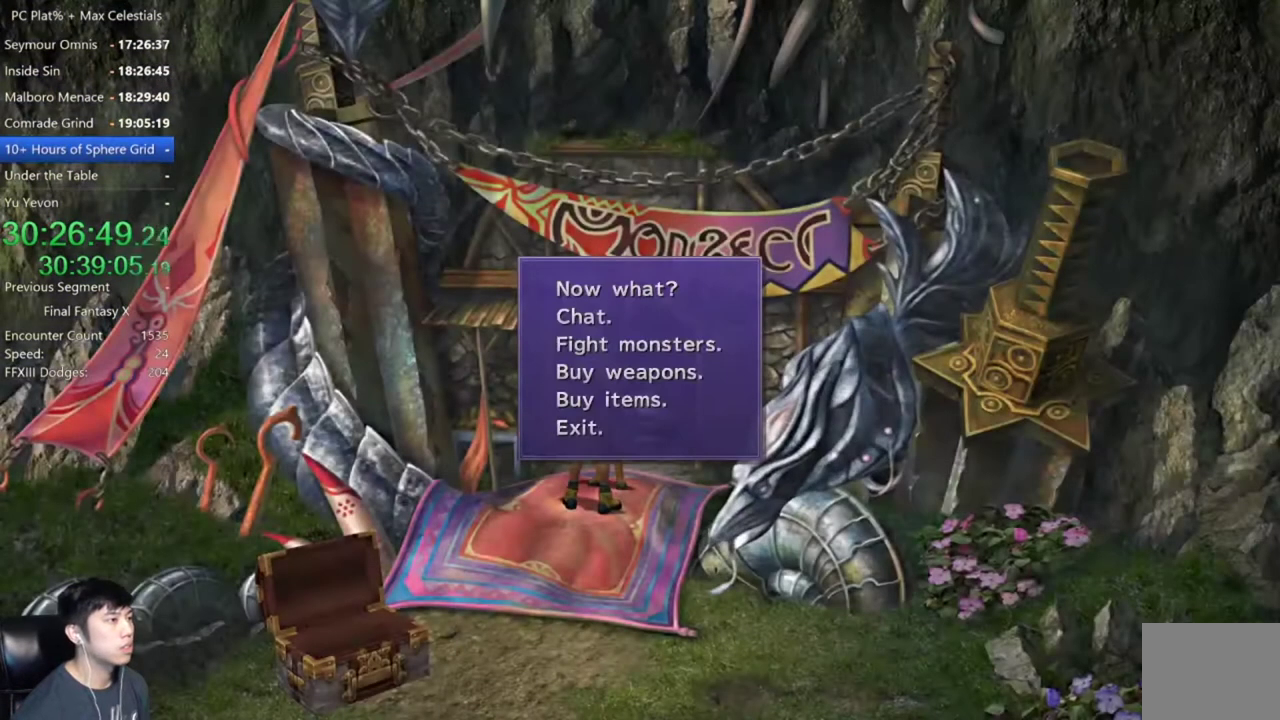
{"buttons": ["Y"], "left_stick": "center", "right_stick": "center", "events": [[33, "B", "up"], [100, "A", "up"], [434, "Y", "down"]]}
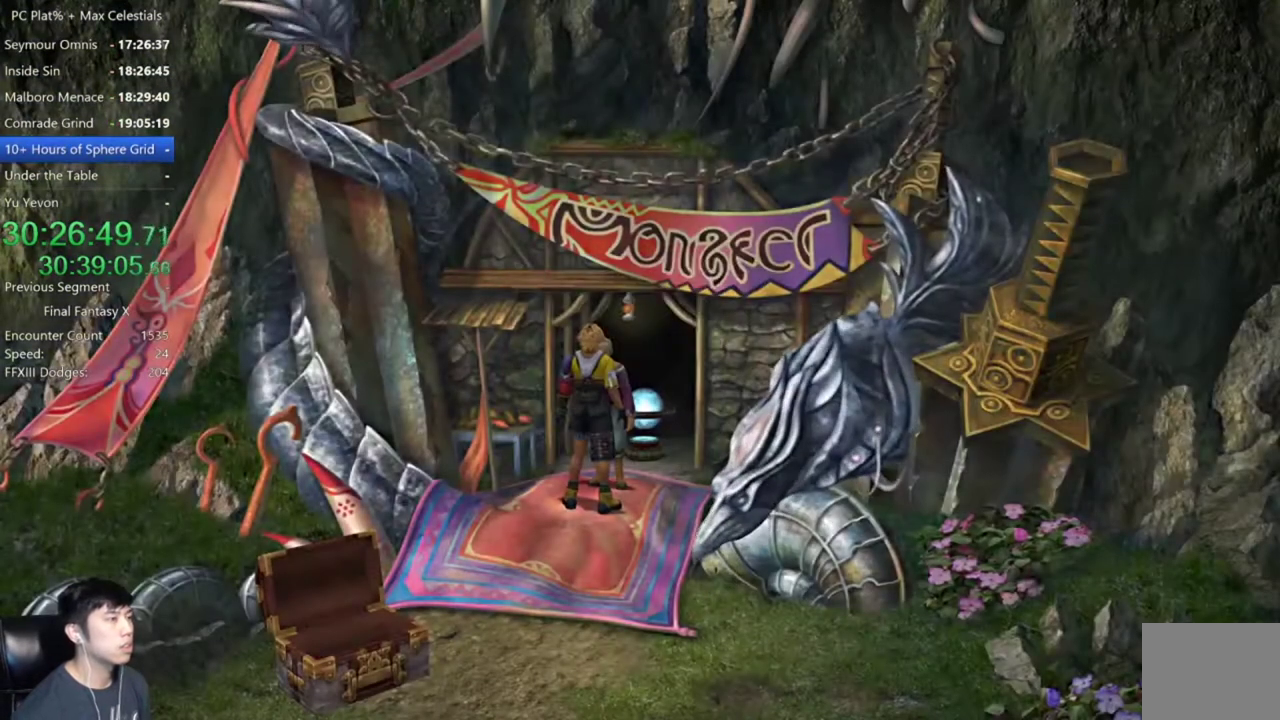
{"buttons": ["Y"], "left_stick": "center", "right_stick": "center", "events": [[34, "Y", "up"], [134, "Y", "down"], [234, "Y", "up"], [300, "Y", "down"], [367, "Y", "up"], [467, "Y", "down"]]}
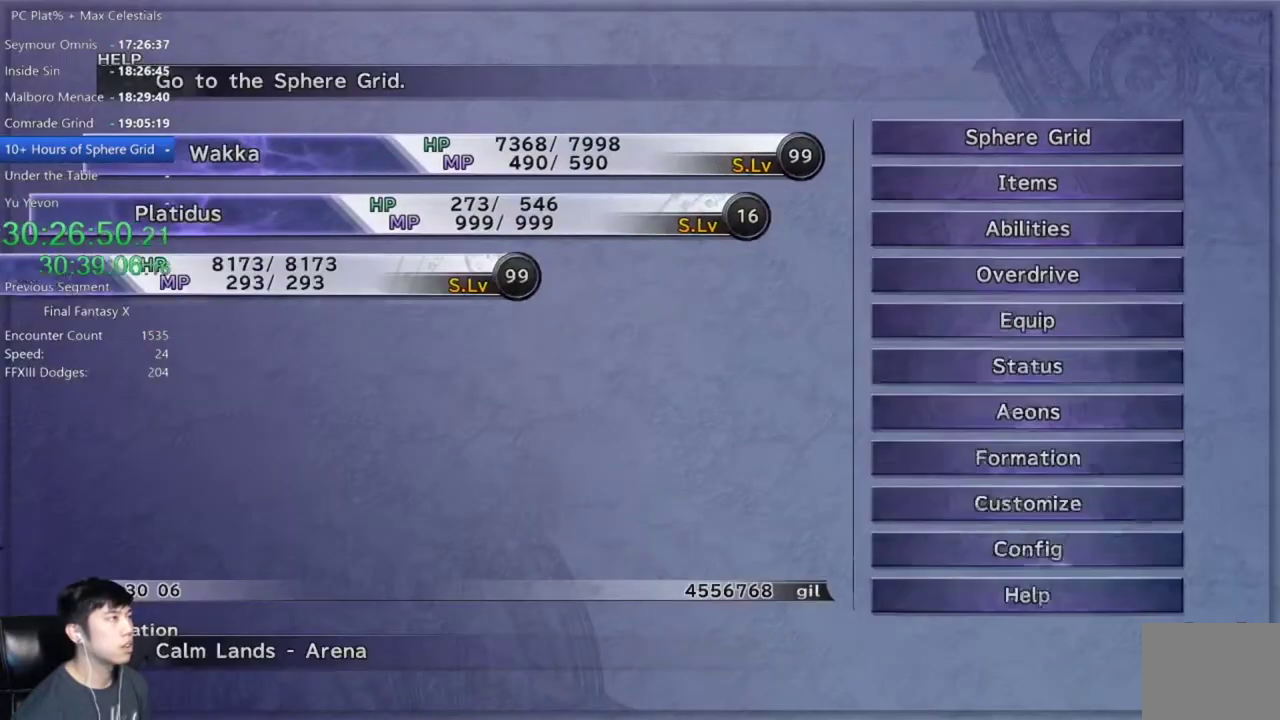
{"buttons": [], "left_stick": "center", "right_stick": "center", "events": [[66, "Y", "up"], [400, "A", "down"], [467, "A", "up"]]}
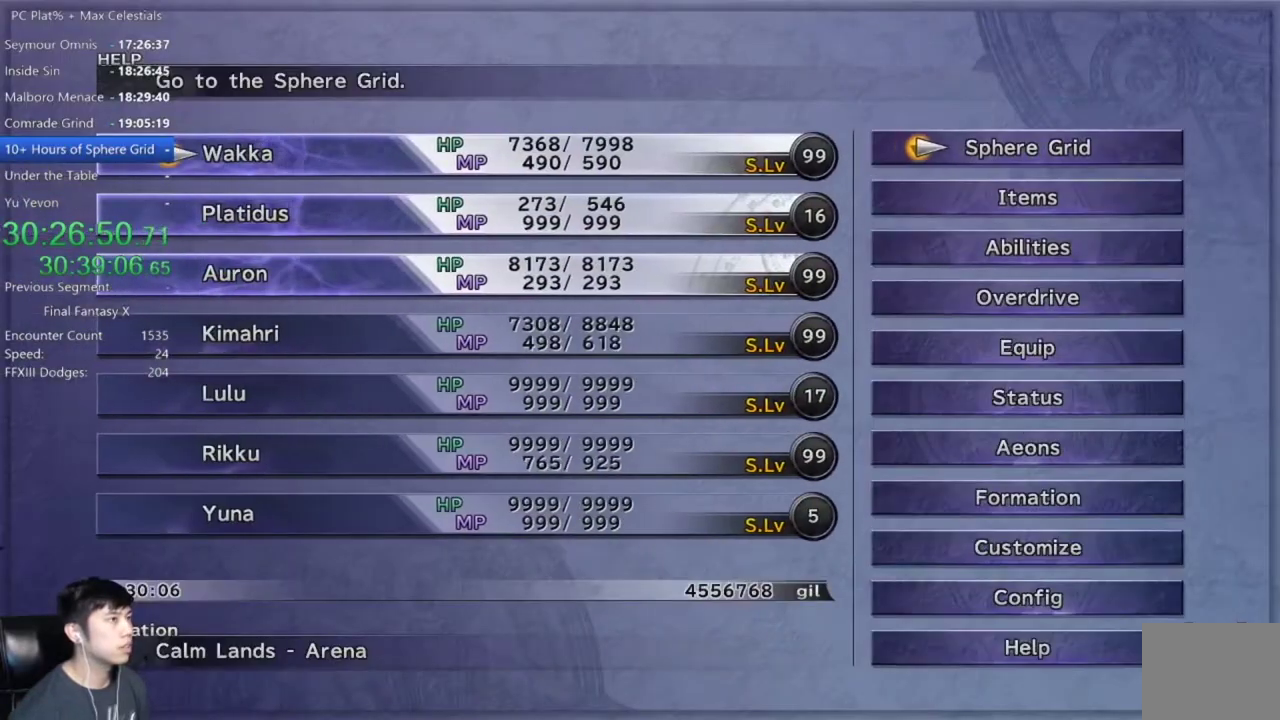
{"buttons": [], "left_stick": "center", "right_stick": "center", "events": [[100, "A", "down"], [167, "A", "up"]]}
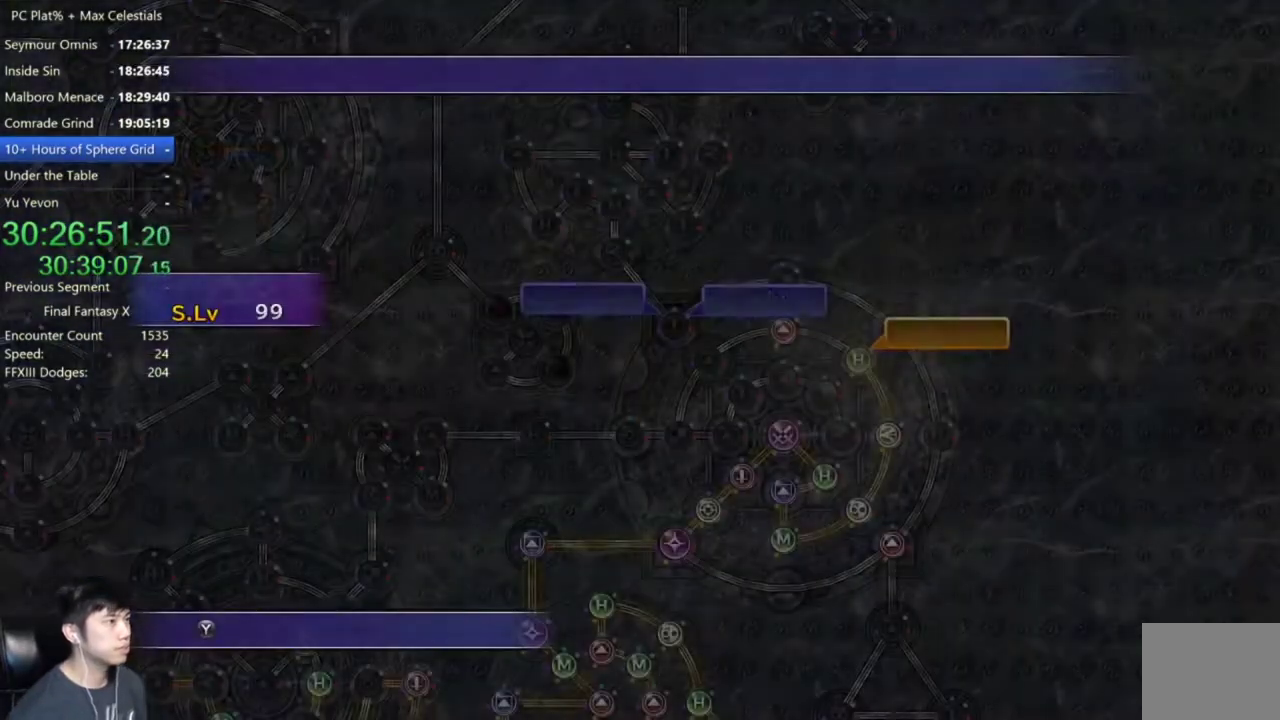
{"buttons": [], "left_stick": "center", "right_stick": "center", "events": [[100, "A", "down"], [167, "A", "up"], [400, "A", "down"], [467, "A", "up"]]}
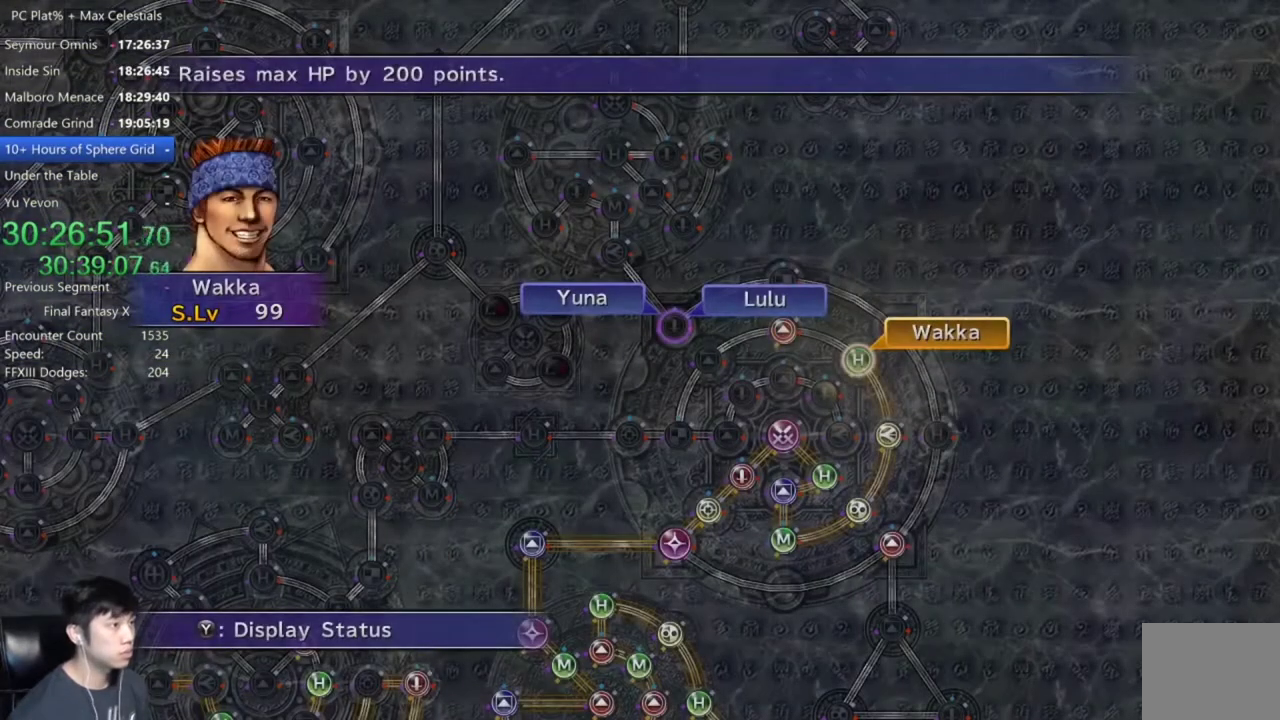
{"buttons": [], "left_stick": "center", "right_stick": "center", "events": [[200, "A", "down"], [267, "A", "up"]]}
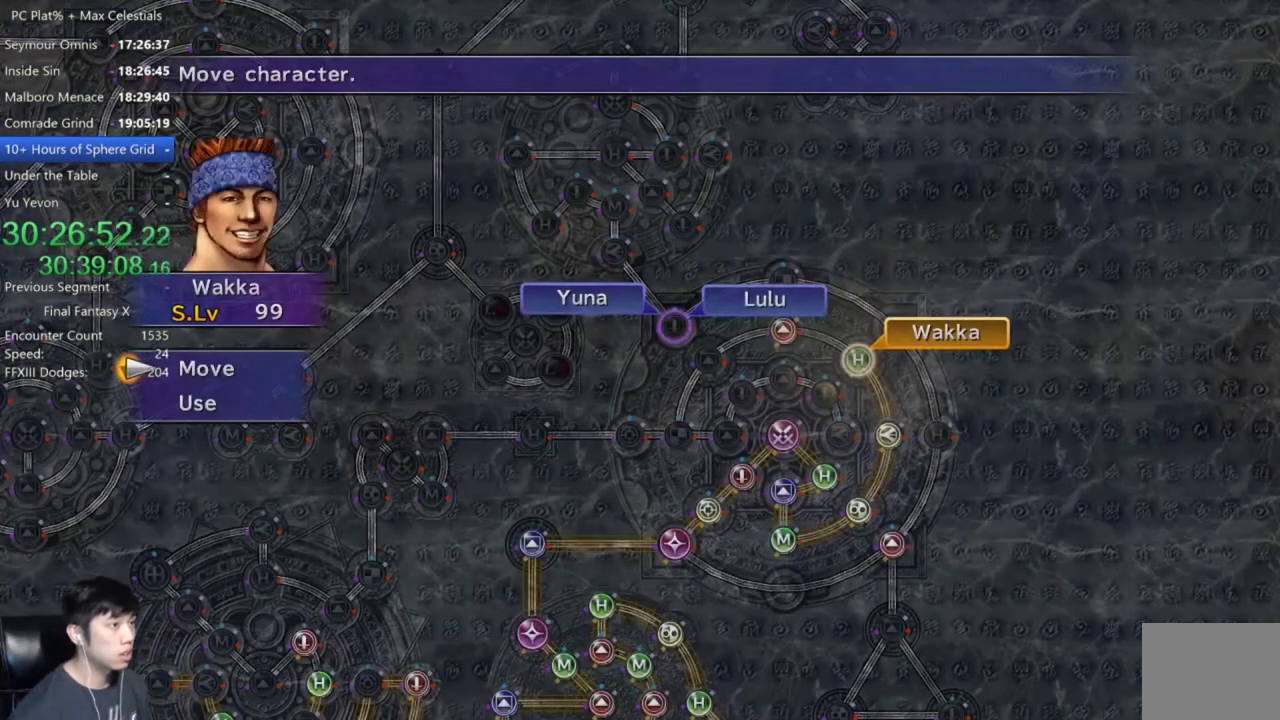
{"buttons": [], "left_stick": "center", "right_stick": "center", "events": [[100, "DPAD_DOWN", "down"], [200, "A", "down"], [233, "DPAD_DOWN", "up"], [267, "A", "up"]]}
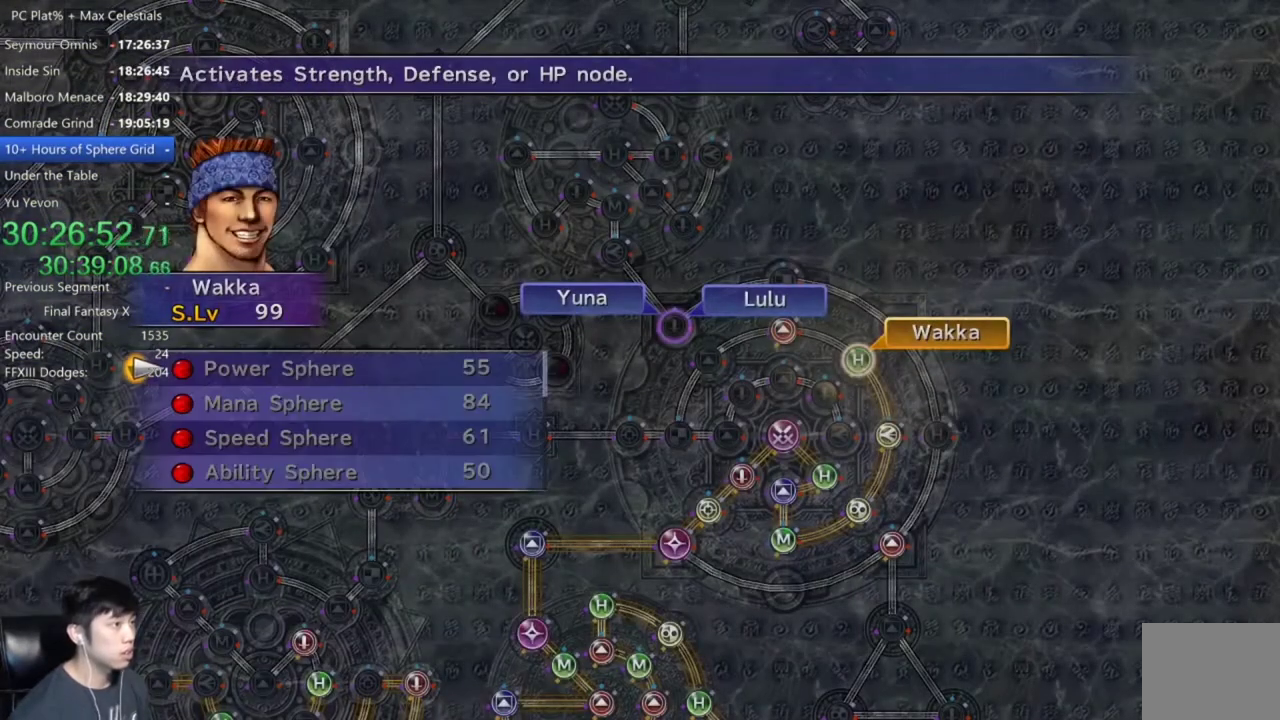
{"buttons": ["R2"], "left_stick": "center", "right_stick": "center", "events": [[267, "L2", "down"], [334, "L2", "up"], [501, "R2", "down"]]}
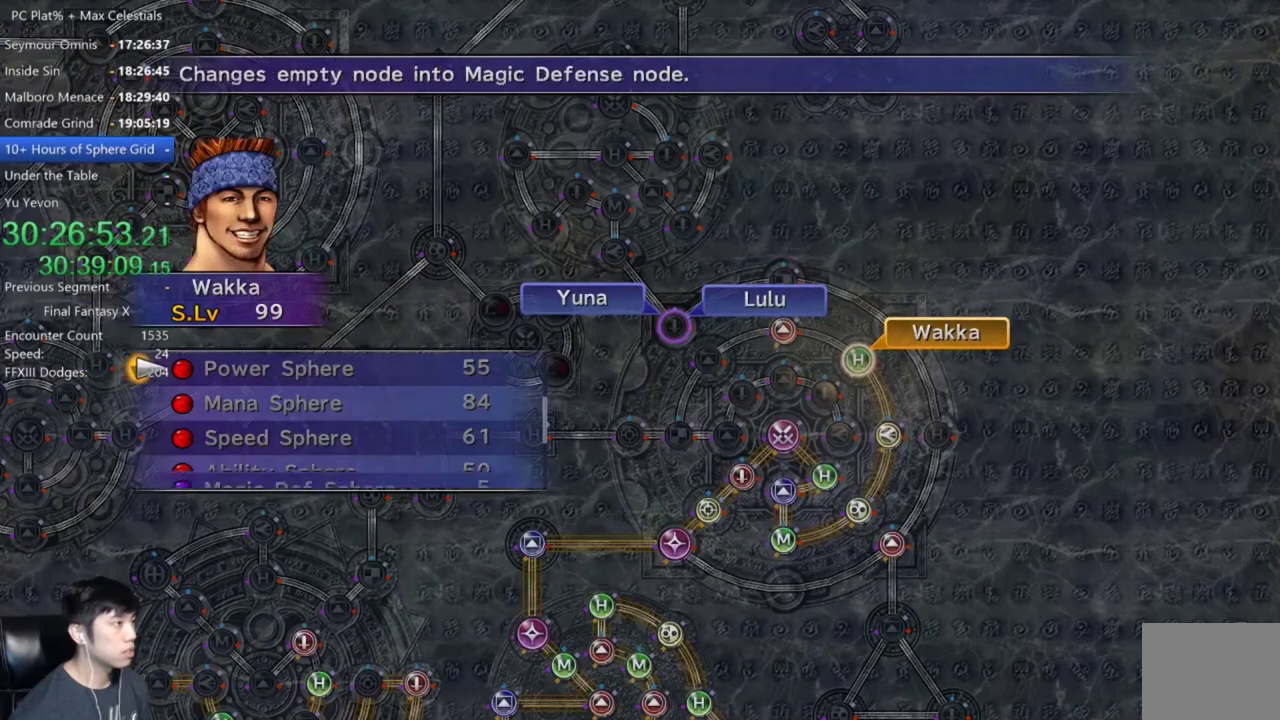
{"buttons": [], "left_stick": "center", "right_stick": "center", "events": [[100, "R2", "up"], [433, "B", "down"], [500, "B", "up"]]}
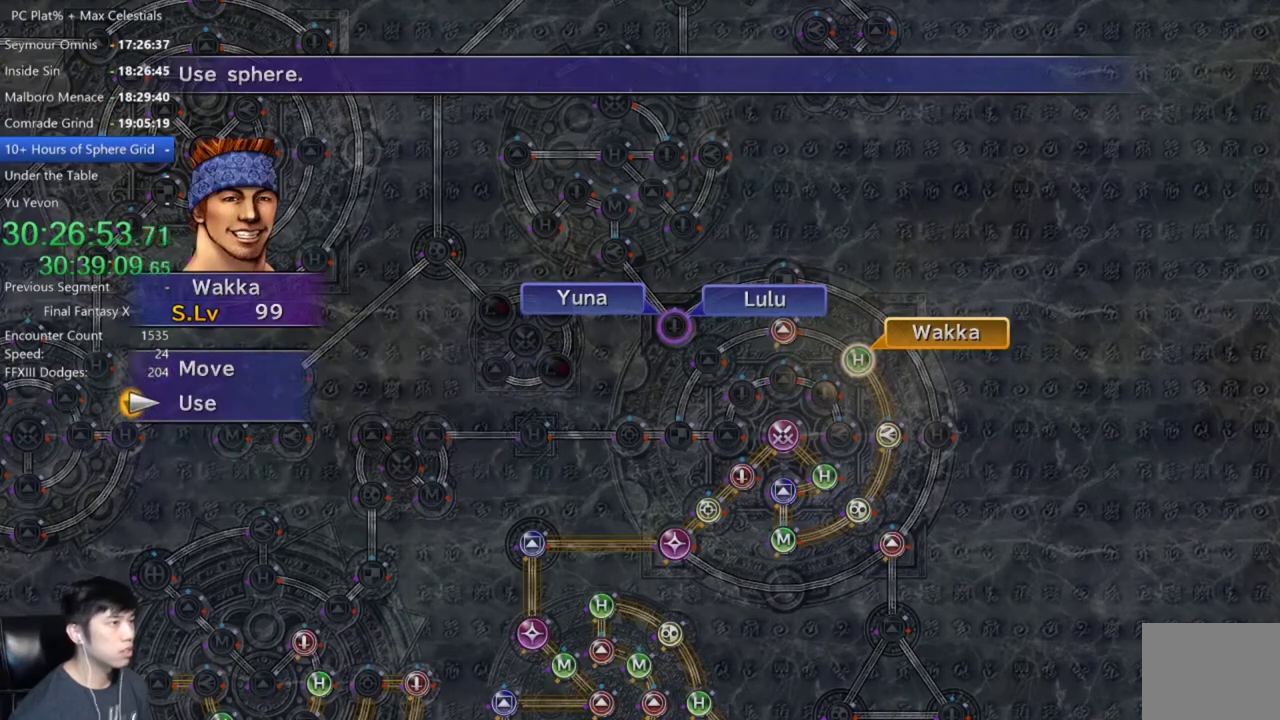
{"buttons": ["A"], "left_stick": "center", "right_stick": "center", "events": [[200, "DPAD_UP", "down"], [334, "DPAD_UP", "up"], [434, "A", "down"]]}
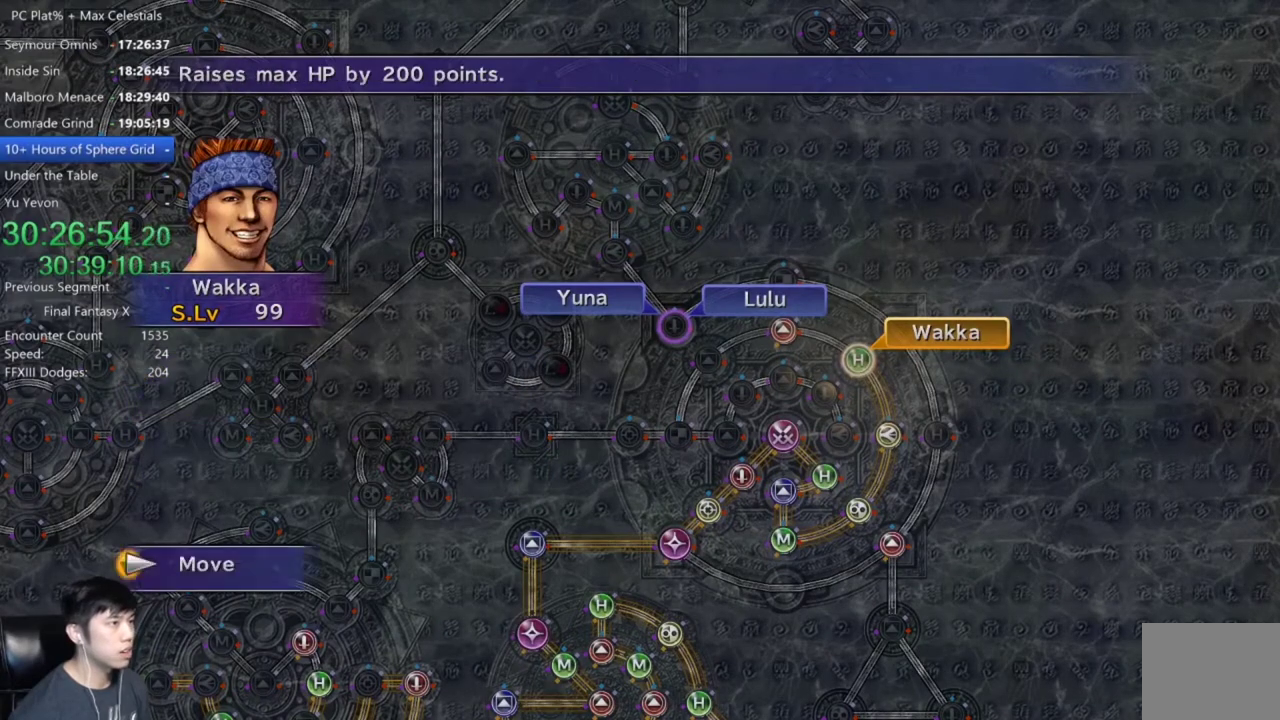
{"buttons": [], "left_stick": "down-left", "right_stick": "center", "events": [[33, "A", "up"], [300, "left_stick", "left"], [500, "left_stick", "down-left"]]}
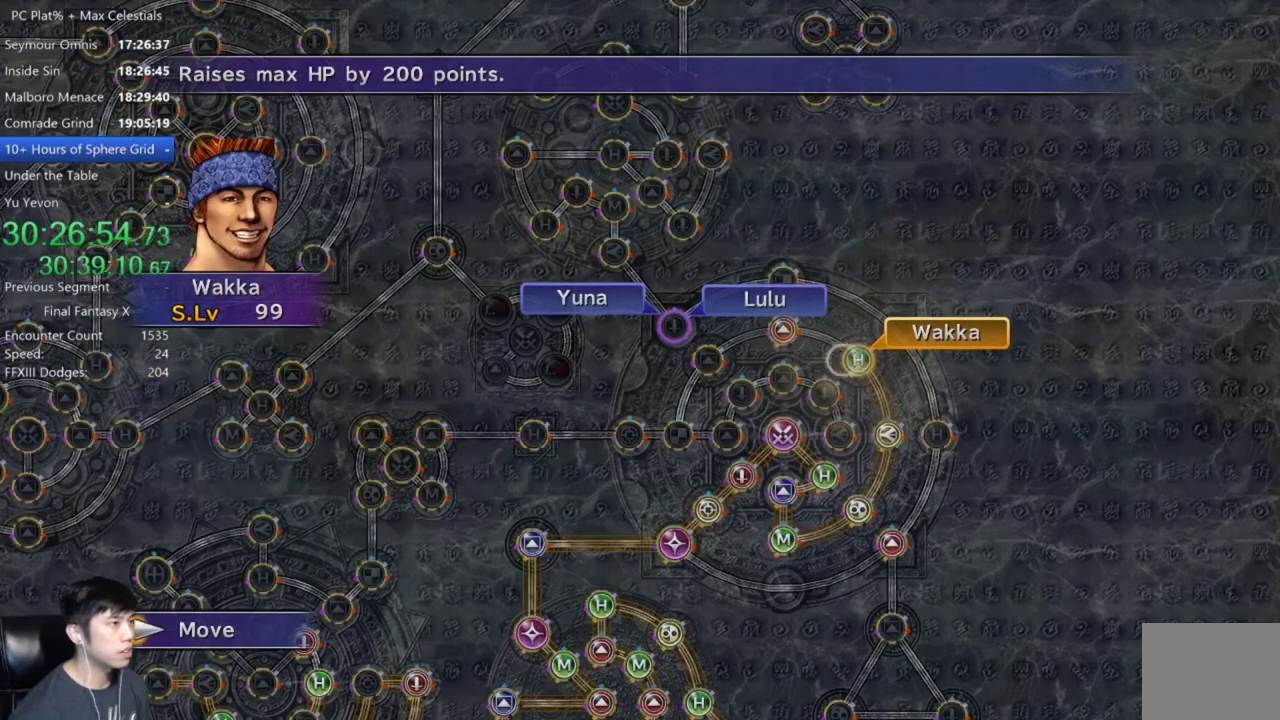
{"buttons": [], "left_stick": "down-left", "right_stick": "center", "events": []}
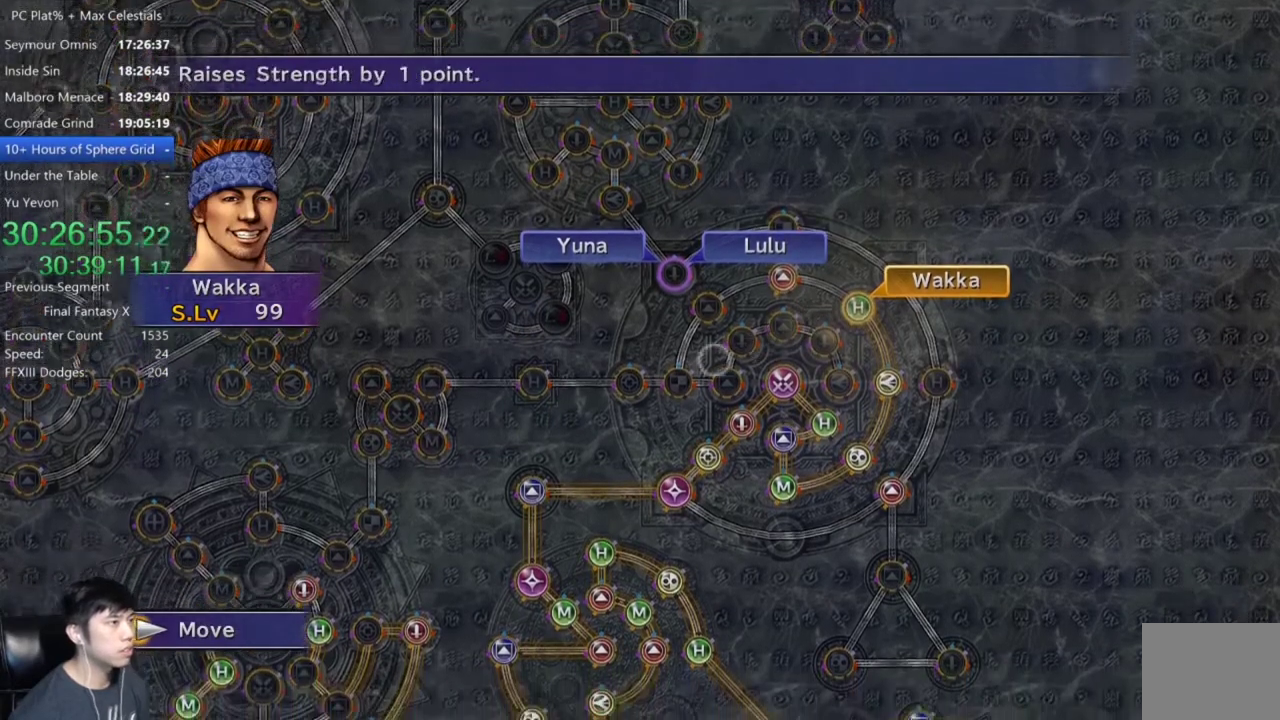
{"buttons": [], "left_stick": "center", "right_stick": "center", "events": [[100, "left_stick", "center"], [300, "A", "down"], [400, "A", "up"]]}
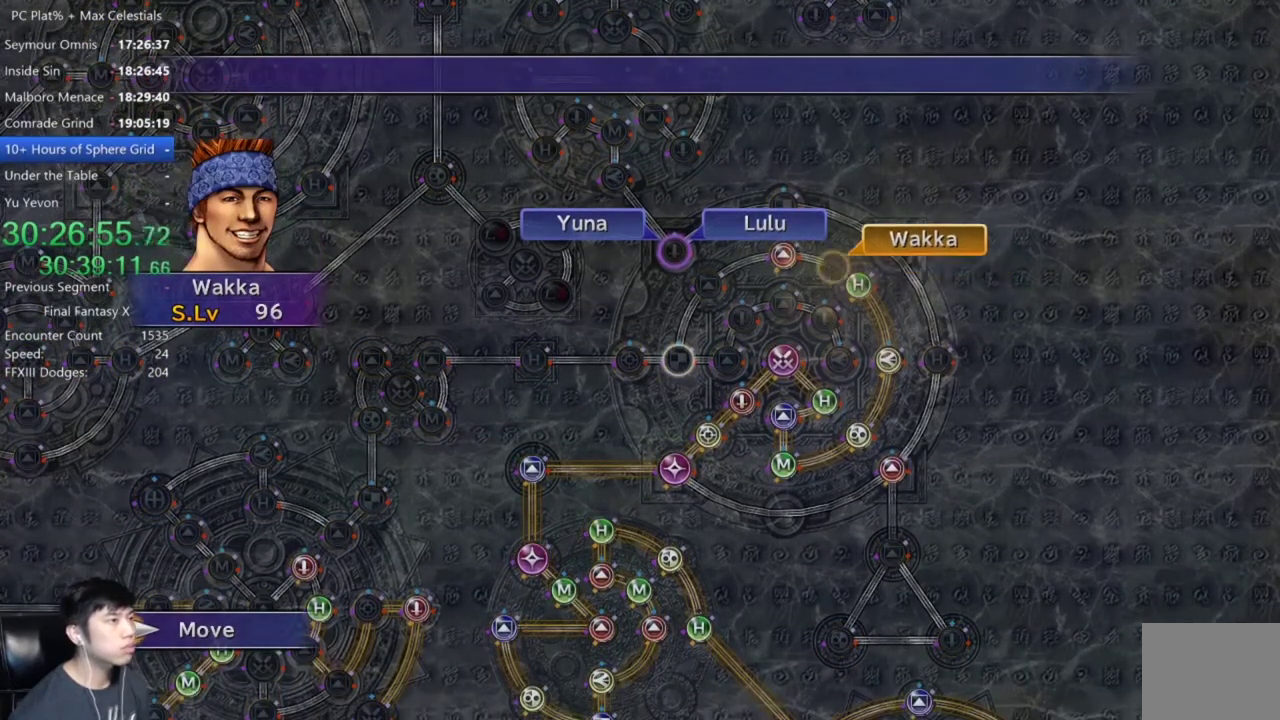
{"buttons": [], "left_stick": "center", "right_stick": "center", "events": []}
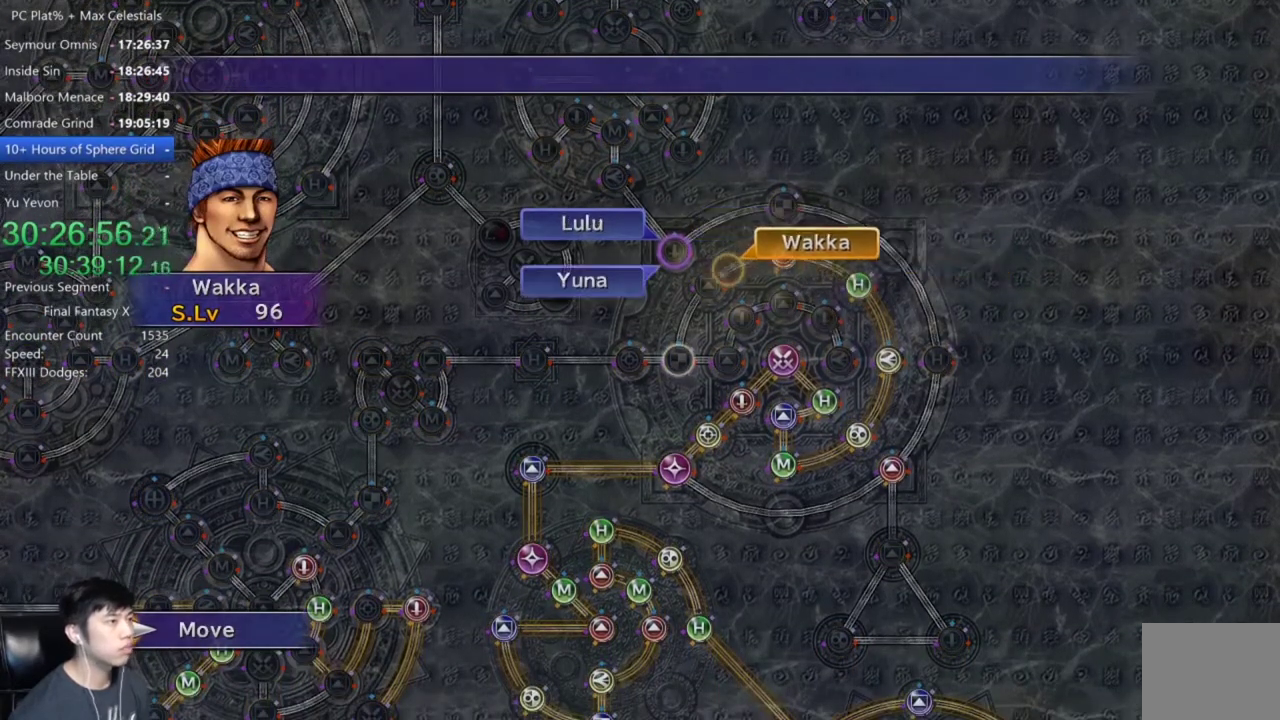
{"buttons": [], "left_stick": "center", "right_stick": "center", "events": []}
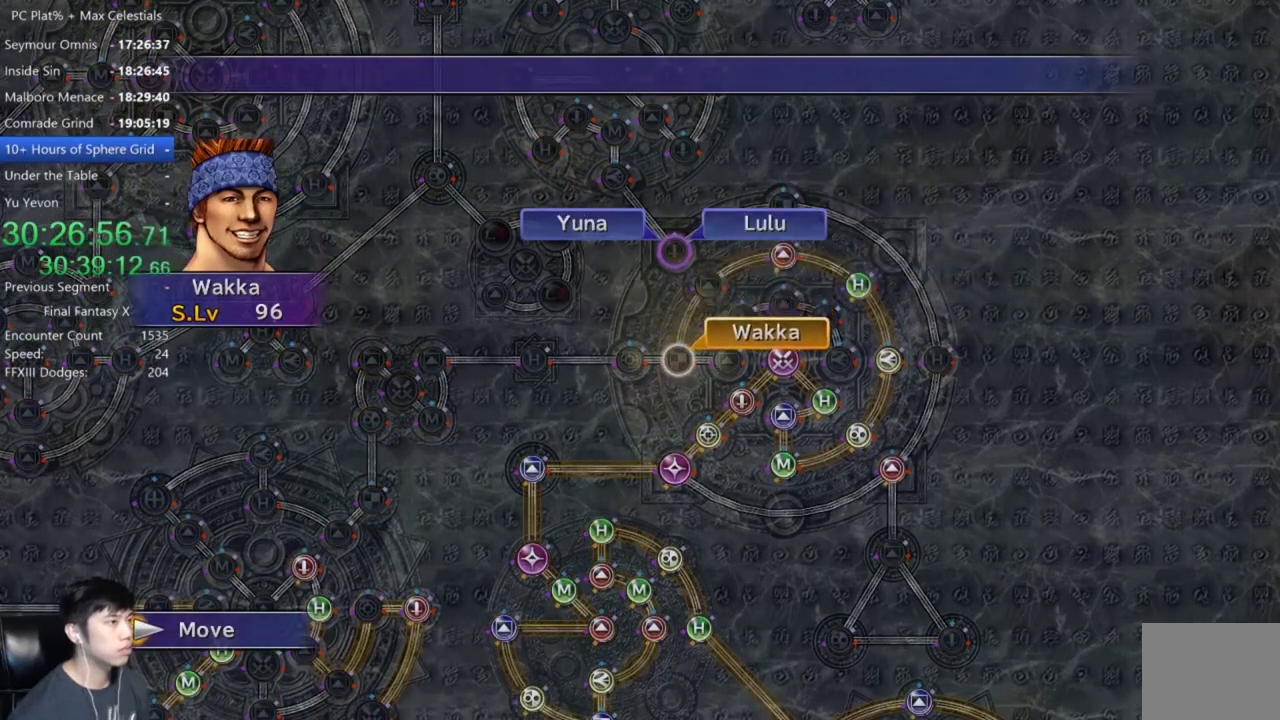
{"buttons": [], "left_stick": "center", "right_stick": "center", "events": [[34, "A", "down"], [100, "A", "up"], [200, "A", "down"], [267, "A", "up"]]}
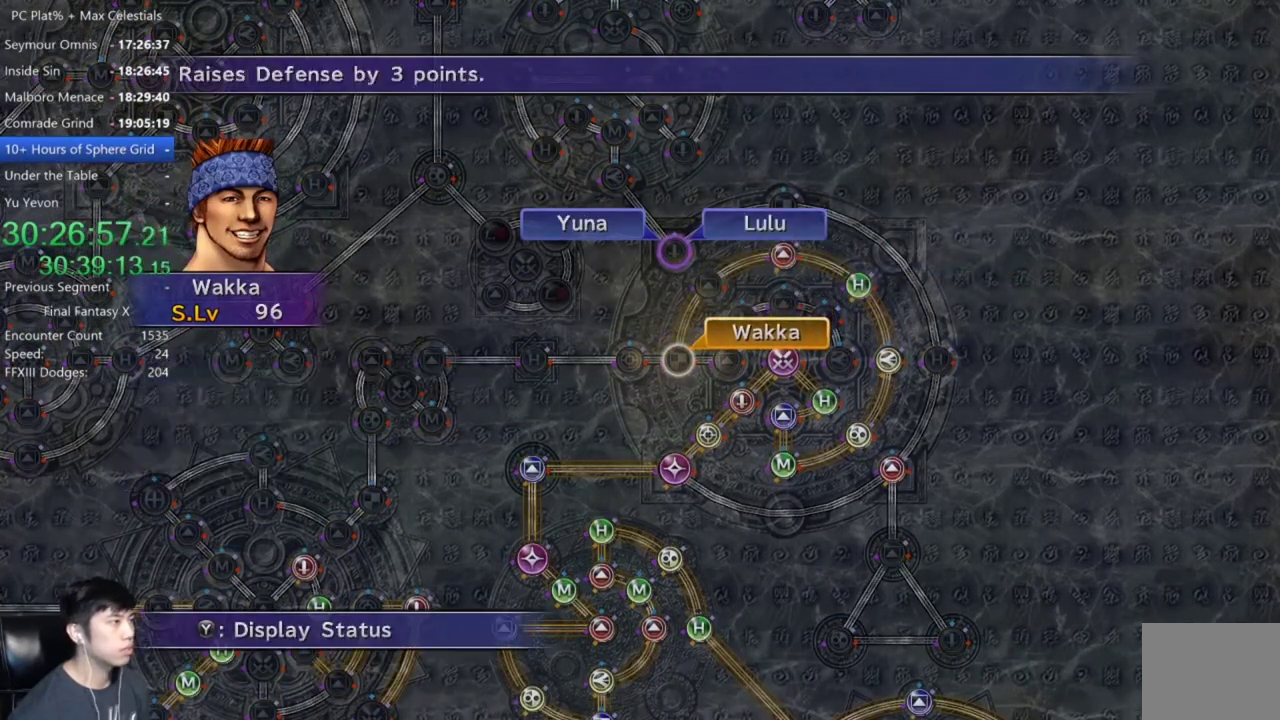
{"buttons": ["B"], "left_stick": "center", "right_stick": "center", "events": [[200, "A", "down"], [267, "A", "up"], [500, "B", "down"]]}
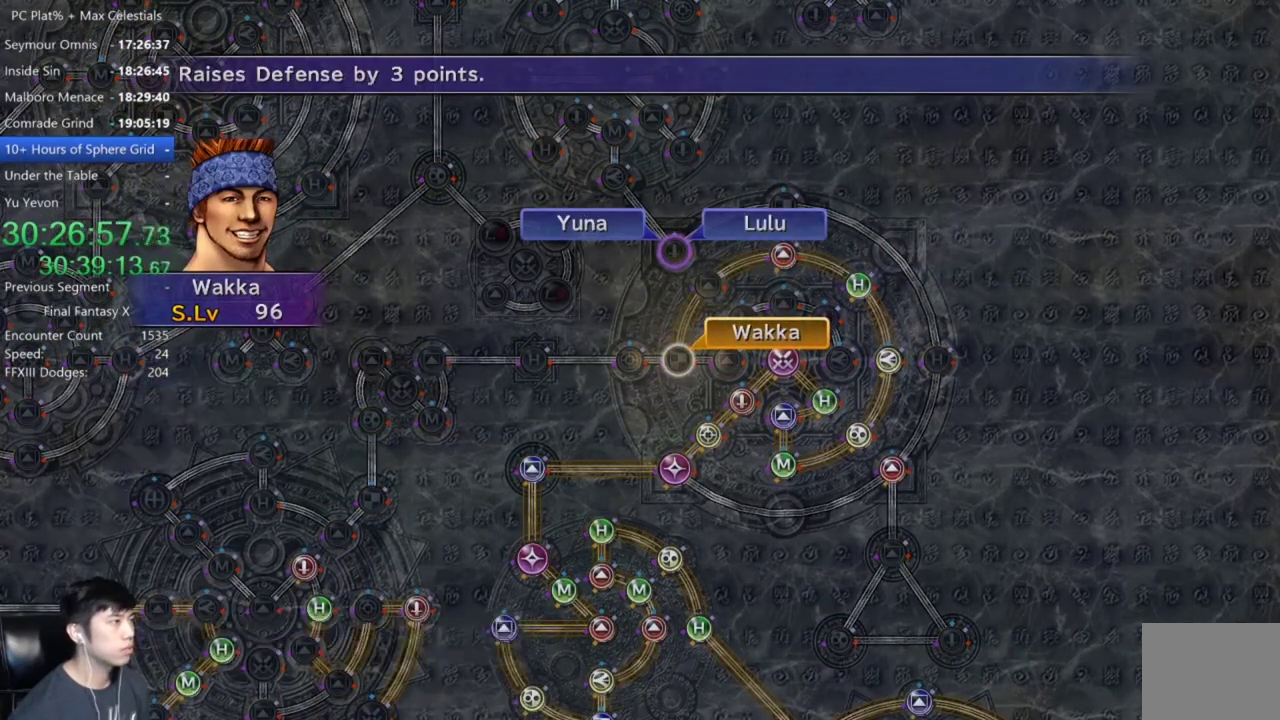
{"buttons": [], "left_stick": "center", "right_stick": "center", "events": [[67, "B", "up"], [434, "B", "down"], [501, "B", "up"]]}
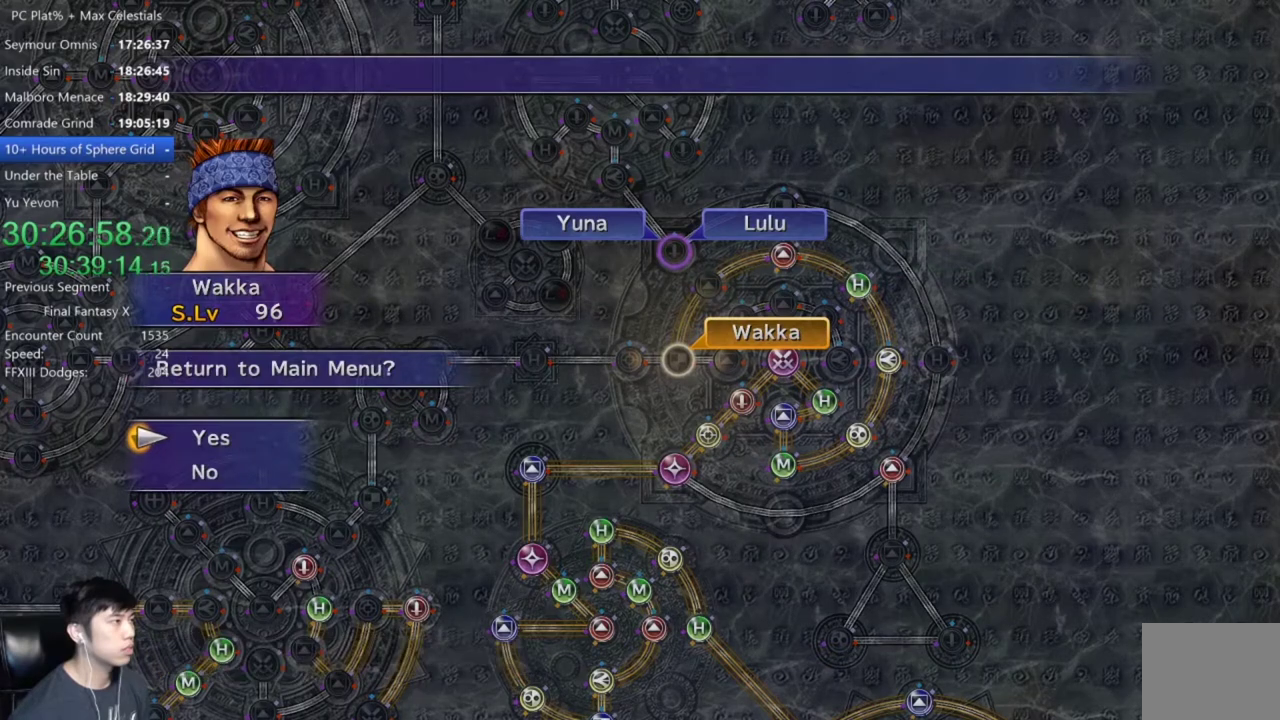
{"buttons": ["DPAD_UP"], "left_stick": "center", "right_stick": "center", "events": [[167, "A", "down"], [233, "A", "up"], [467, "DPAD_UP", "down"]]}
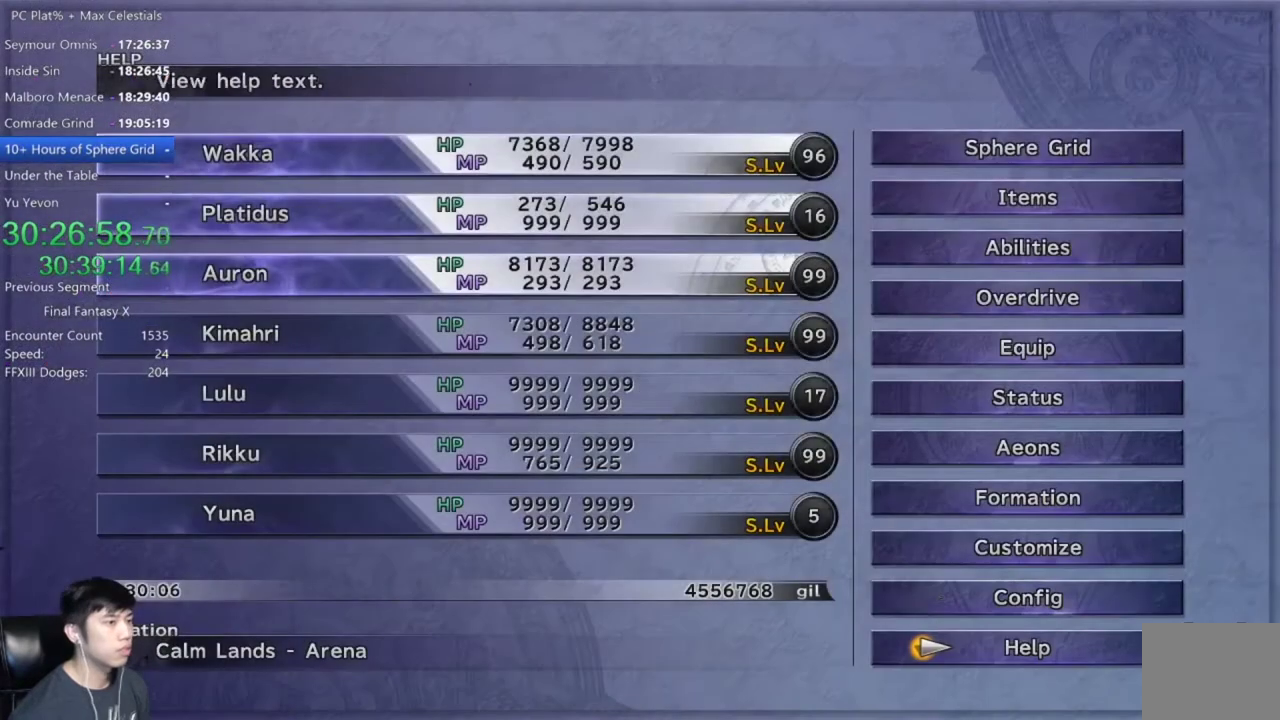
{"buttons": ["DPAD_UP"], "left_stick": "center", "right_stick": "center", "events": [[34, "DPAD_UP", "up"], [134, "DPAD_UP", "down"], [200, "DPAD_UP", "up"], [301, "DPAD_UP", "down"], [367, "DPAD_UP", "up"], [434, "DPAD_UP", "down"]]}
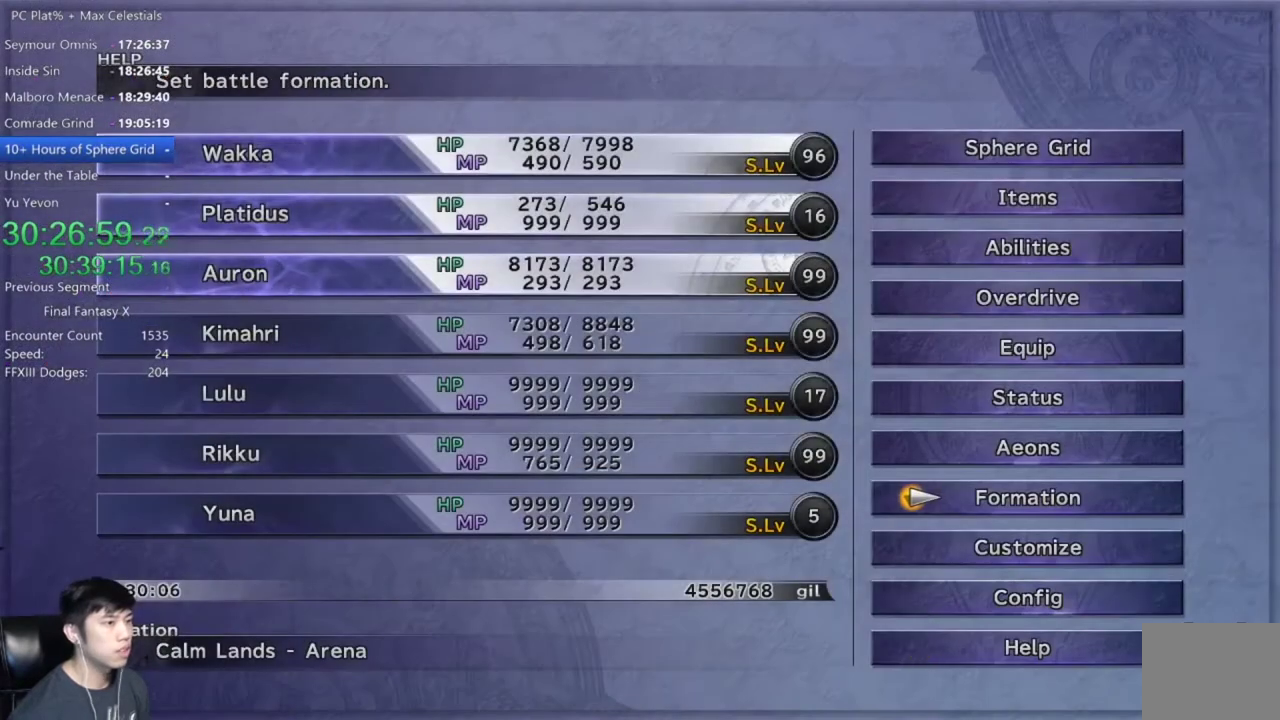
{"buttons": ["DPAD_DOWN"], "left_stick": "center", "right_stick": "center", "events": [[33, "DPAD_UP", "up"], [66, "A", "down"], [133, "A", "up"], [300, "DPAD_DOWN", "down"], [367, "DPAD_DOWN", "up"], [467, "DPAD_DOWN", "down"]]}
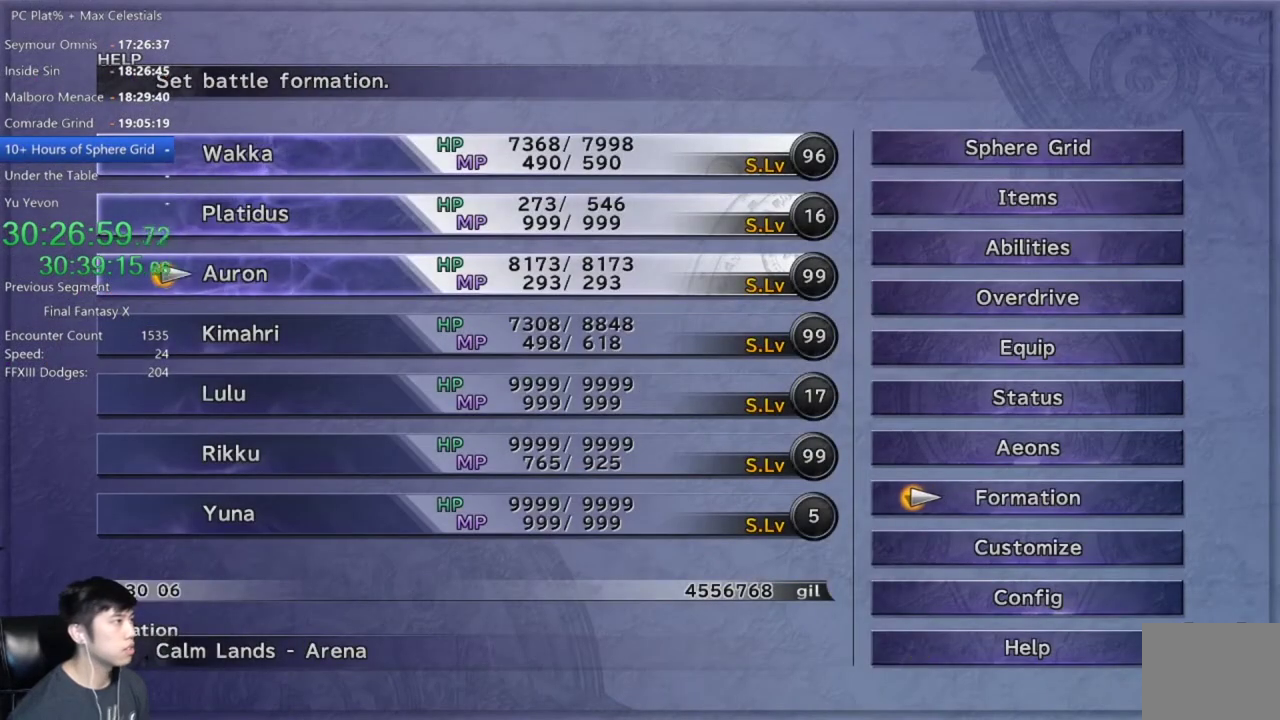
{"buttons": [], "left_stick": "center", "right_stick": "center", "events": [[67, "DPAD_DOWN", "up"], [134, "DPAD_DOWN", "down"], [234, "DPAD_DOWN", "up"], [301, "DPAD_DOWN", "down"], [367, "DPAD_DOWN", "up"]]}
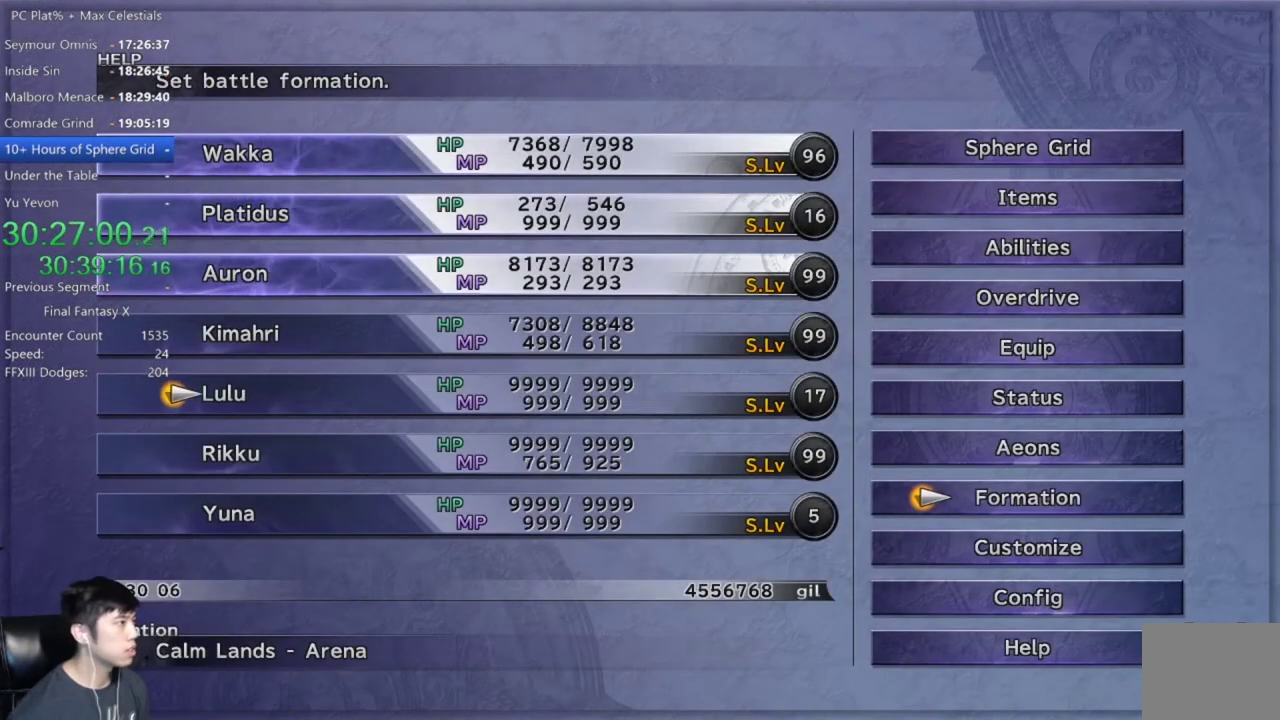
{"buttons": [], "left_stick": "center", "right_stick": "center", "events": [[33, "A", "down"], [100, "A", "up"], [167, "DPAD_DOWN", "down"], [233, "DPAD_DOWN", "up"], [333, "DPAD_DOWN", "down"], [400, "DPAD_DOWN", "up"]]}
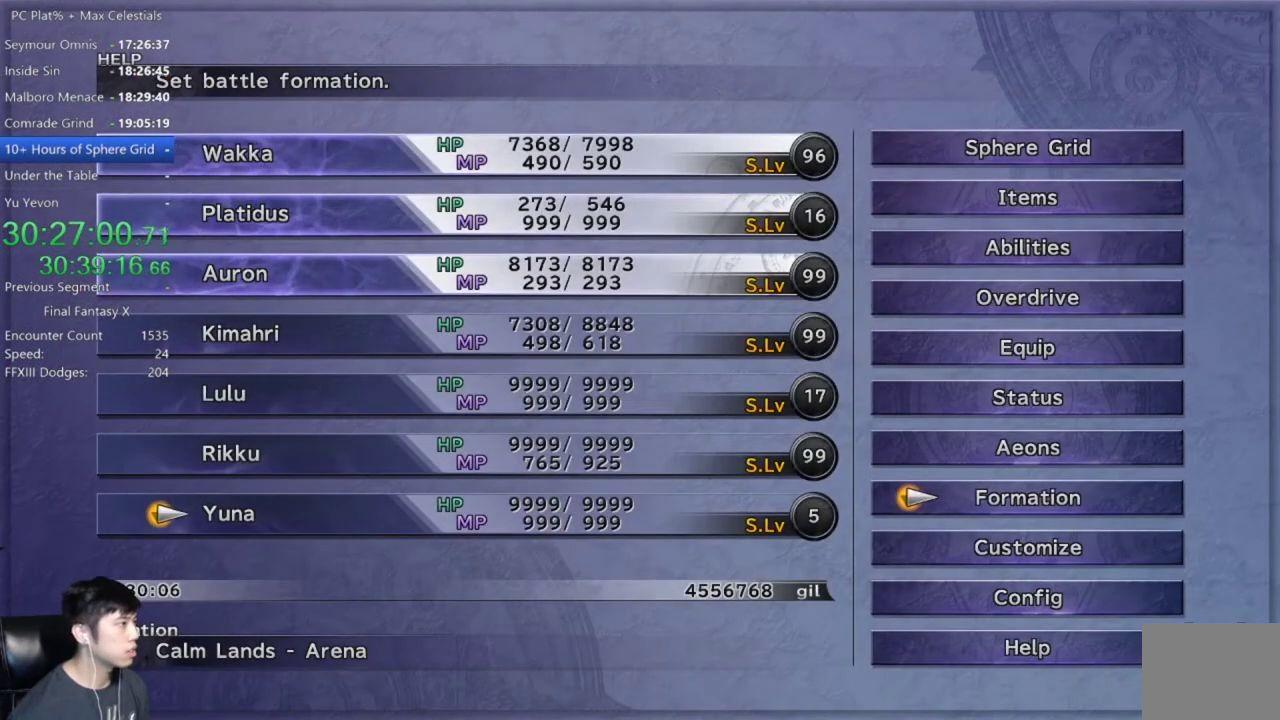
{"buttons": [], "left_stick": "center", "right_stick": "center", "events": [[34, "DPAD_UP", "down"], [134, "A", "down"], [134, "DPAD_UP", "up"], [200, "A", "up"], [367, "B", "down"], [434, "B", "up"]]}